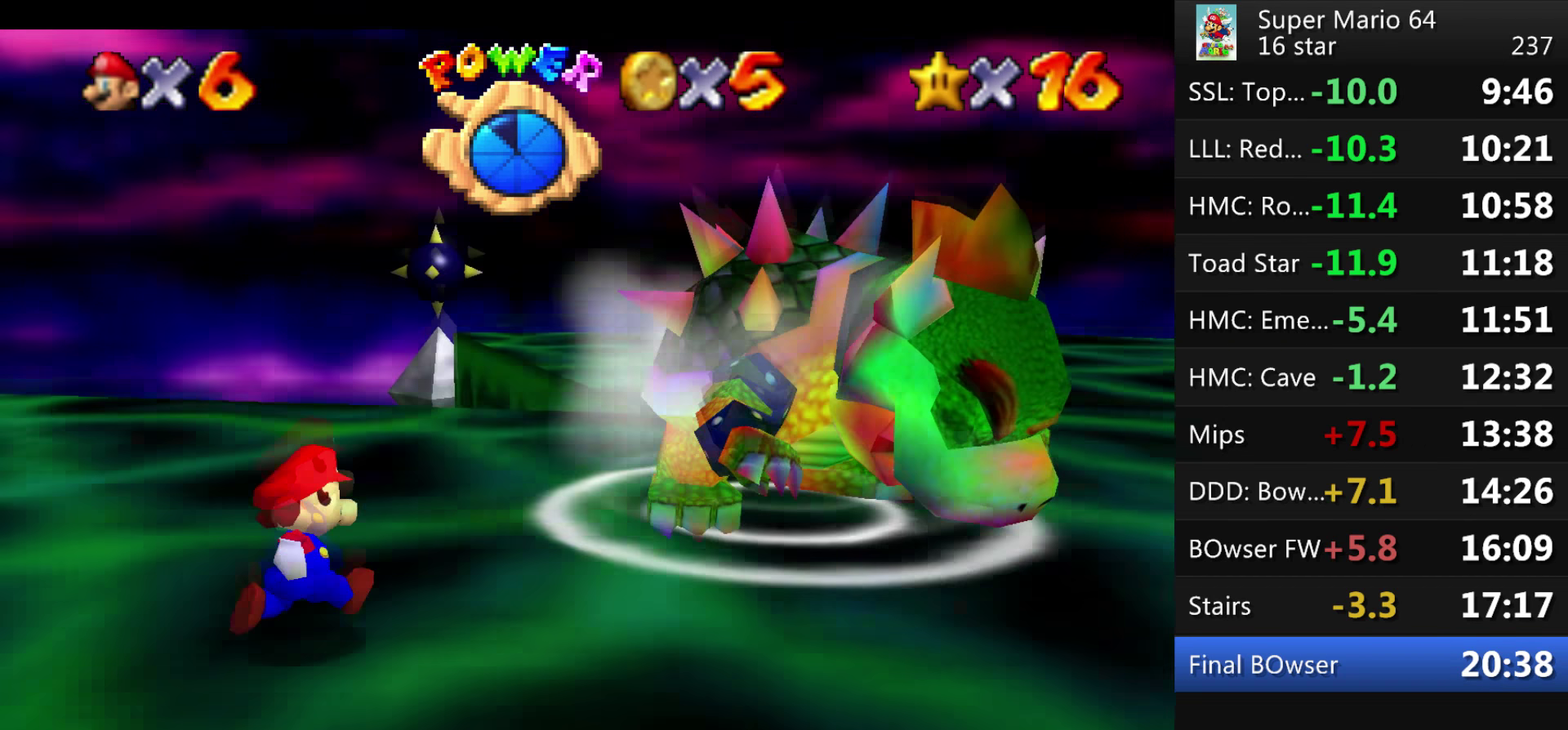
Gameplay with a controller (Nintendo layout); each line is a JSON object with the inputs held at the frame after it. "events" lists button and stick changes between this image and that frame as [ms after this image, input, new state], when the widget could be followed in between. This overlay highlights the sticks when they move; stick clicks (L3) are not distinguishable. Not read: L3 R3 left_stick.
{"buttons": [], "events": [[201, "A", "down"], [267, "A", "up"]]}
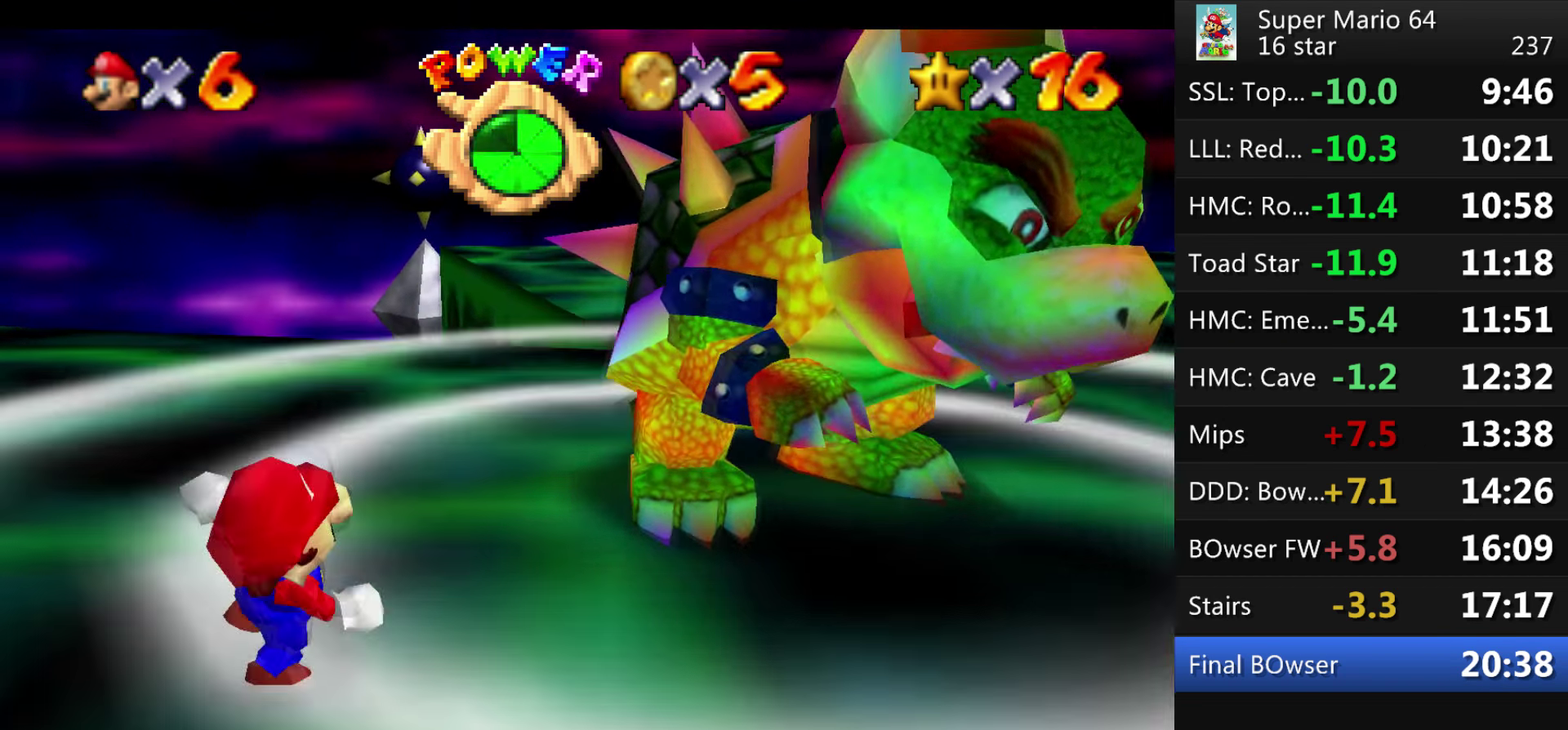
{"buttons": [], "events": []}
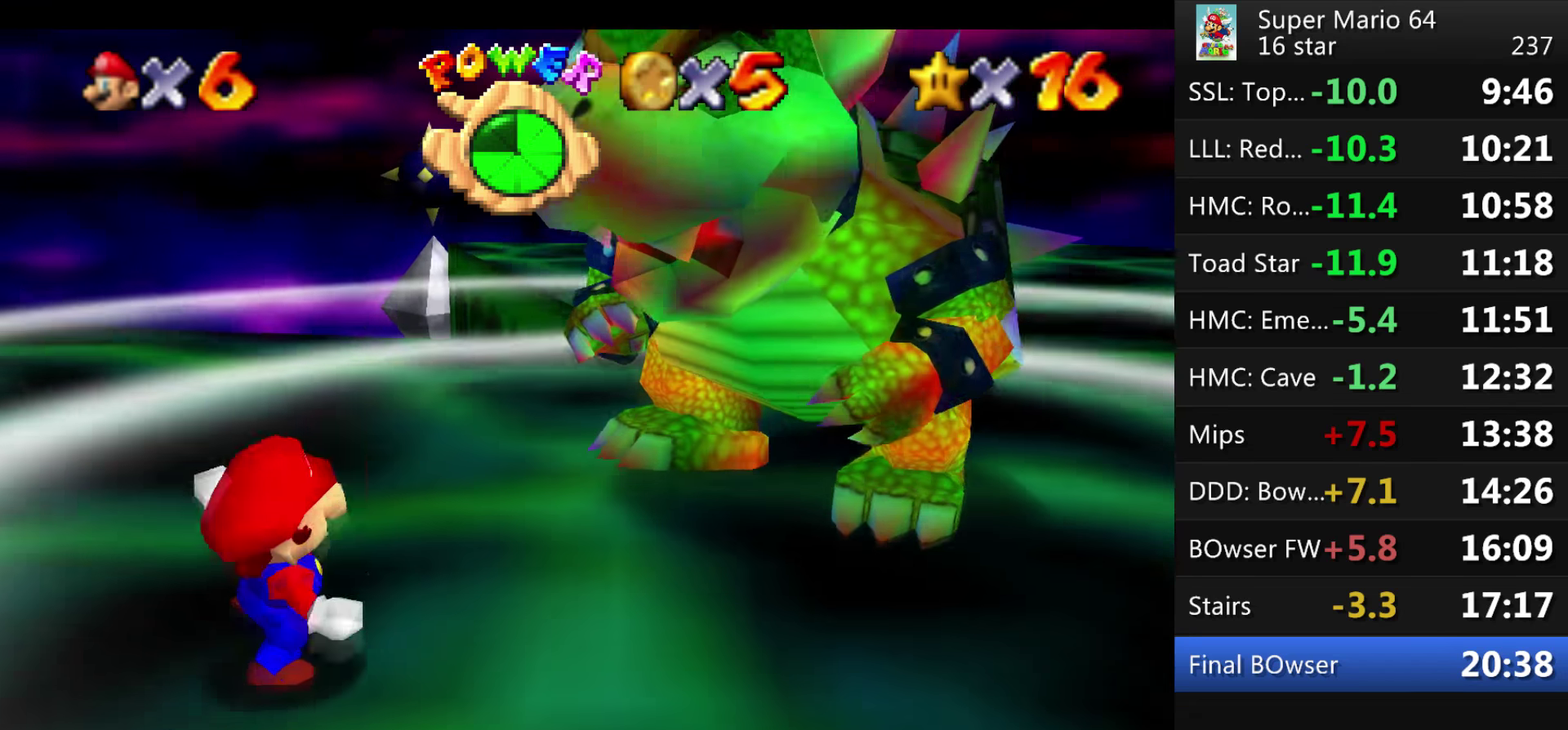
{"buttons": [], "events": []}
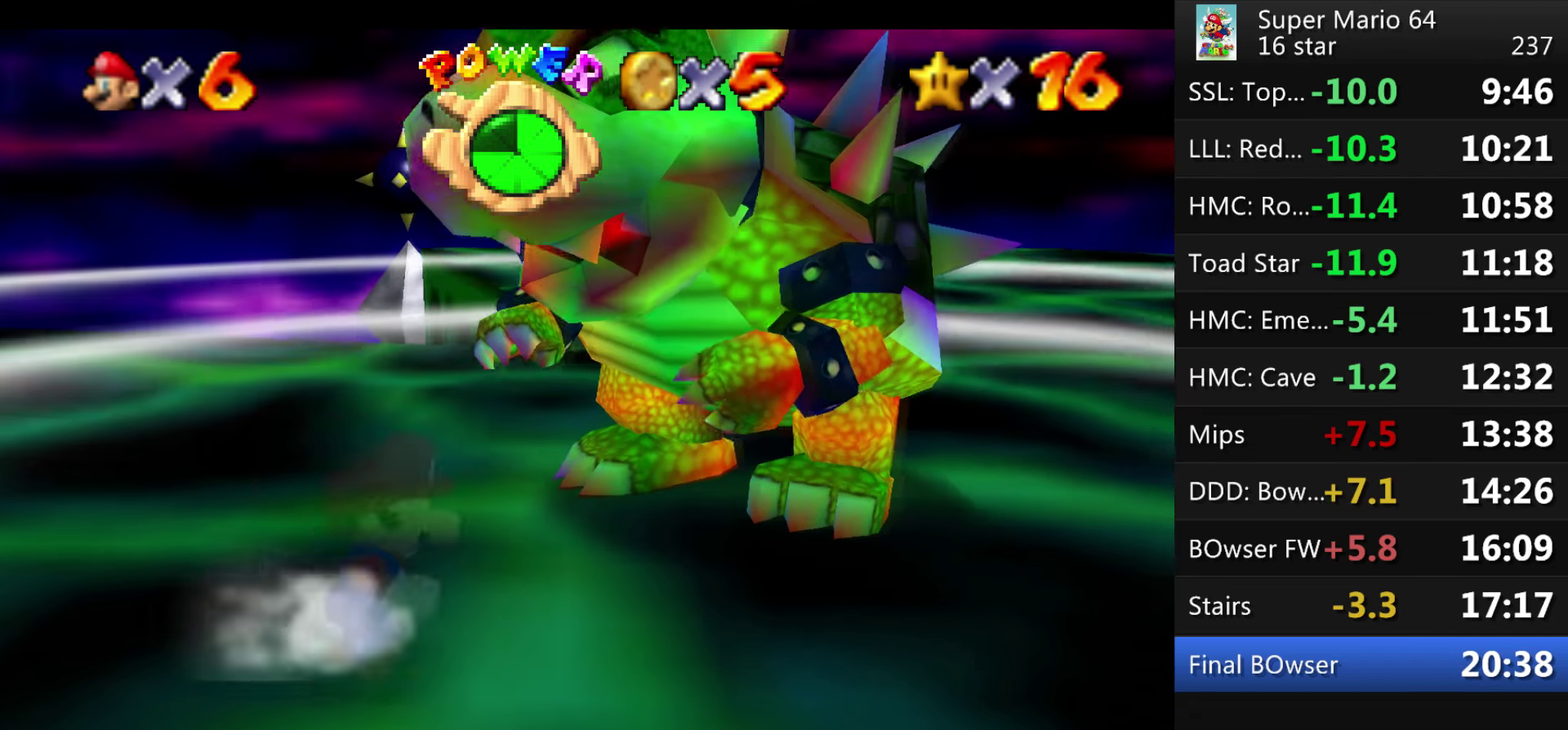
{"buttons": [], "events": []}
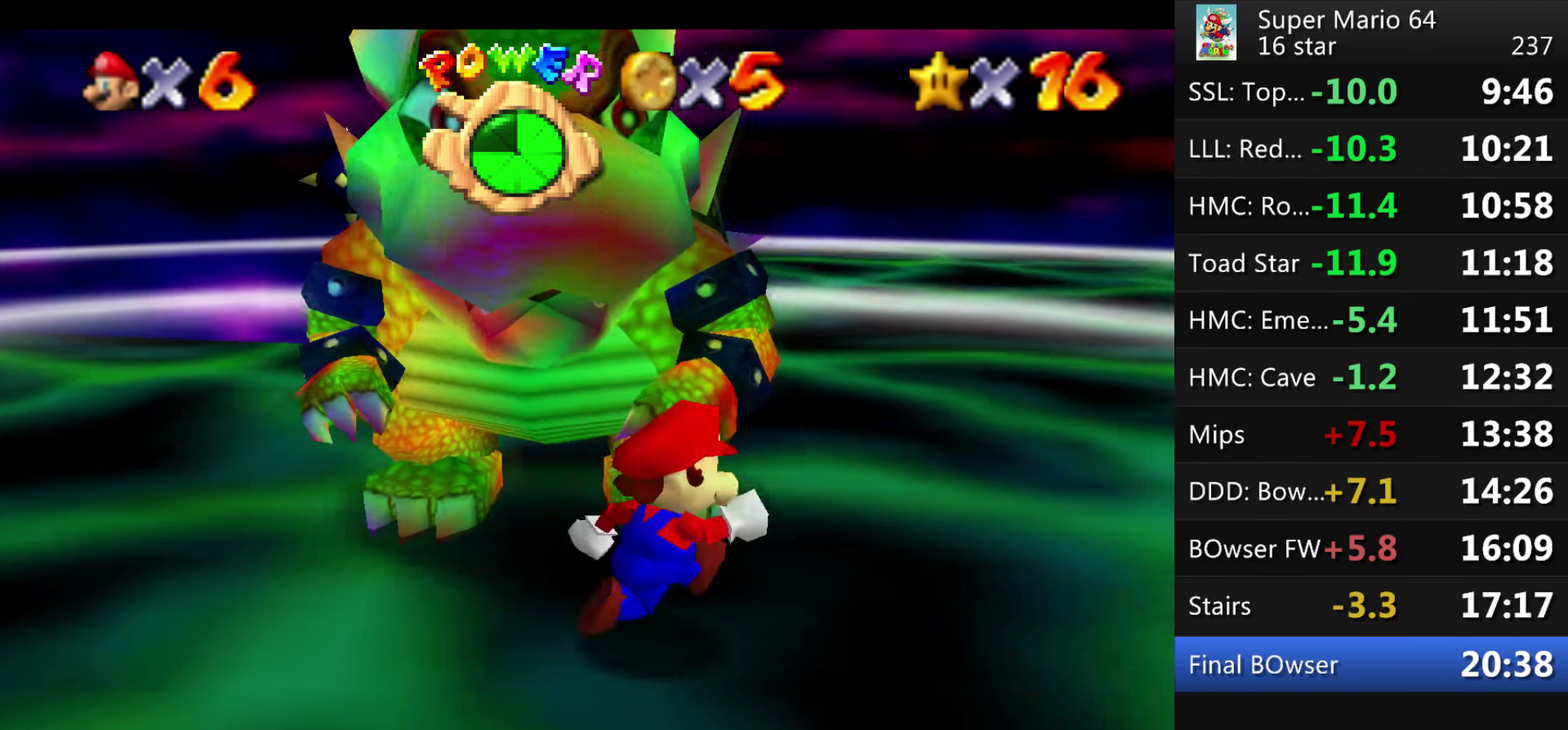
{"buttons": [], "events": []}
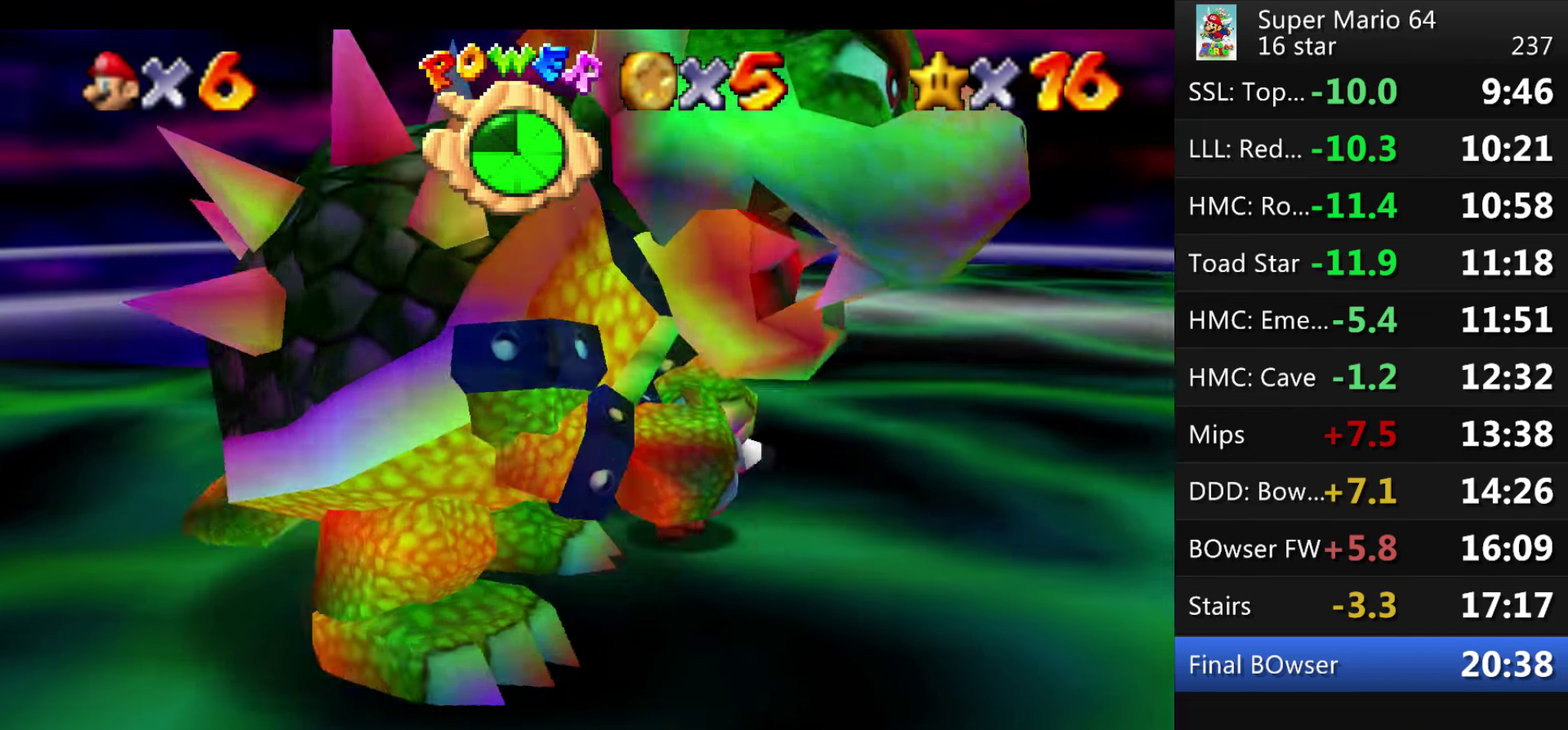
{"buttons": [], "events": []}
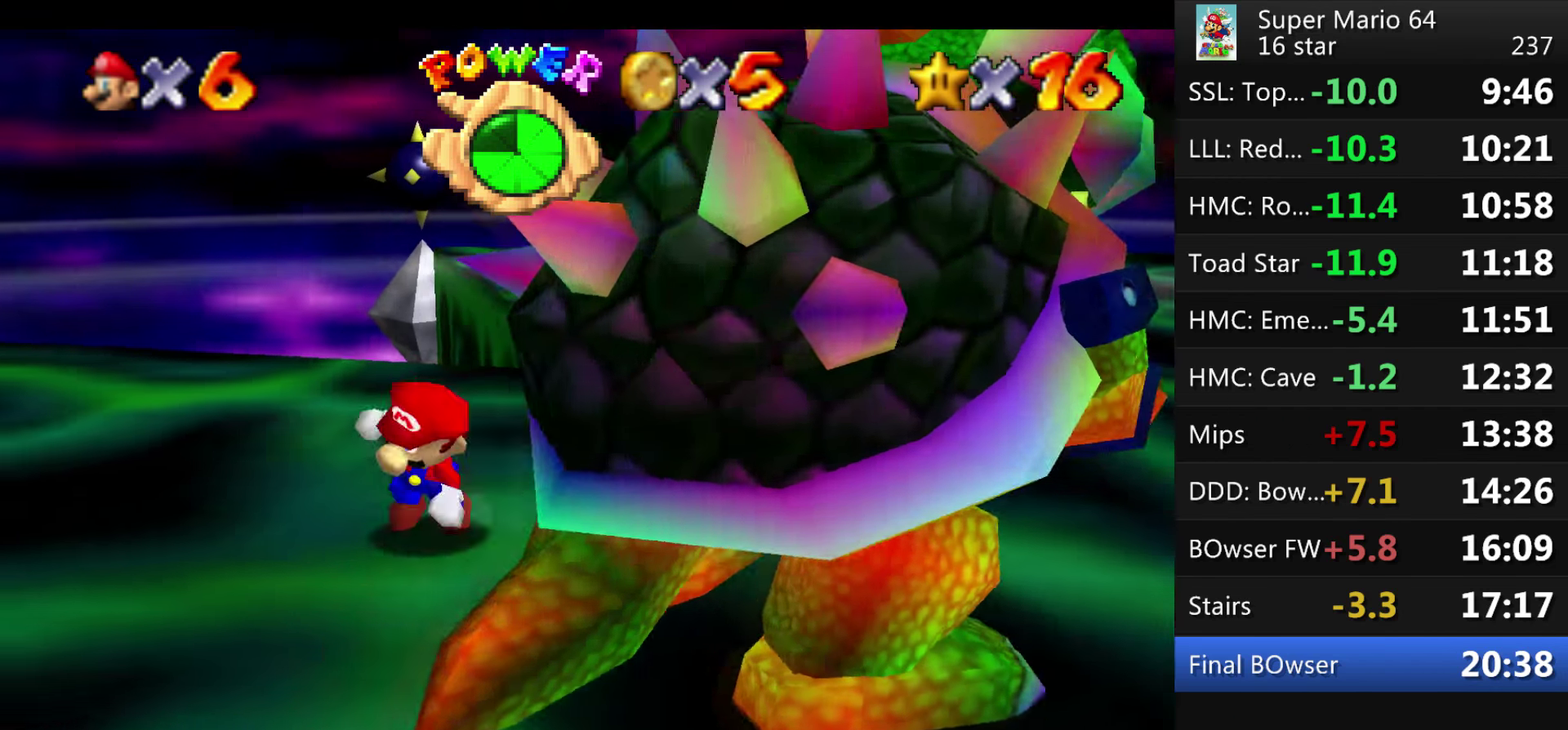
{"buttons": [], "events": []}
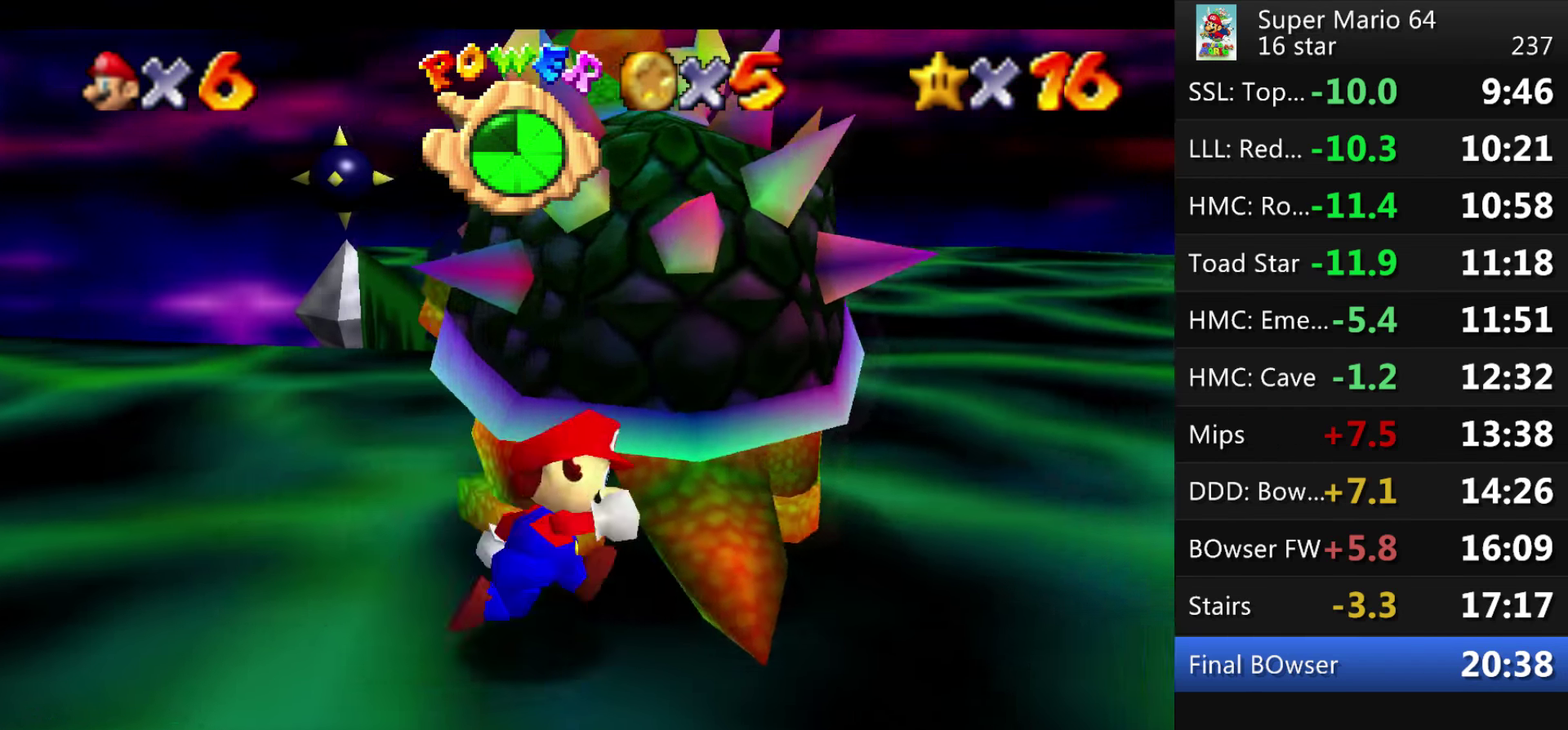
{"buttons": [], "events": [[200, "B", "down"], [301, "B", "up"]]}
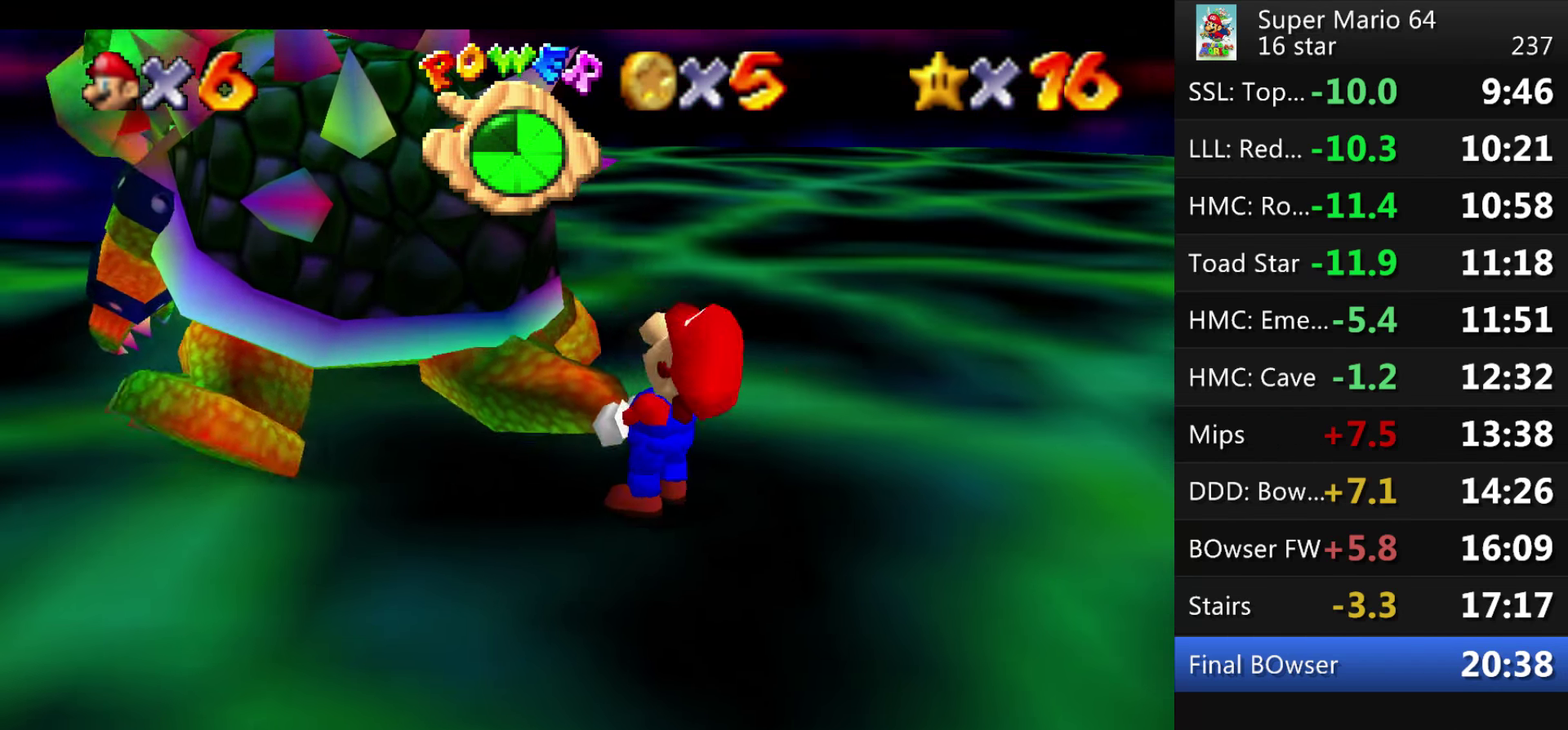
{"buttons": [], "events": []}
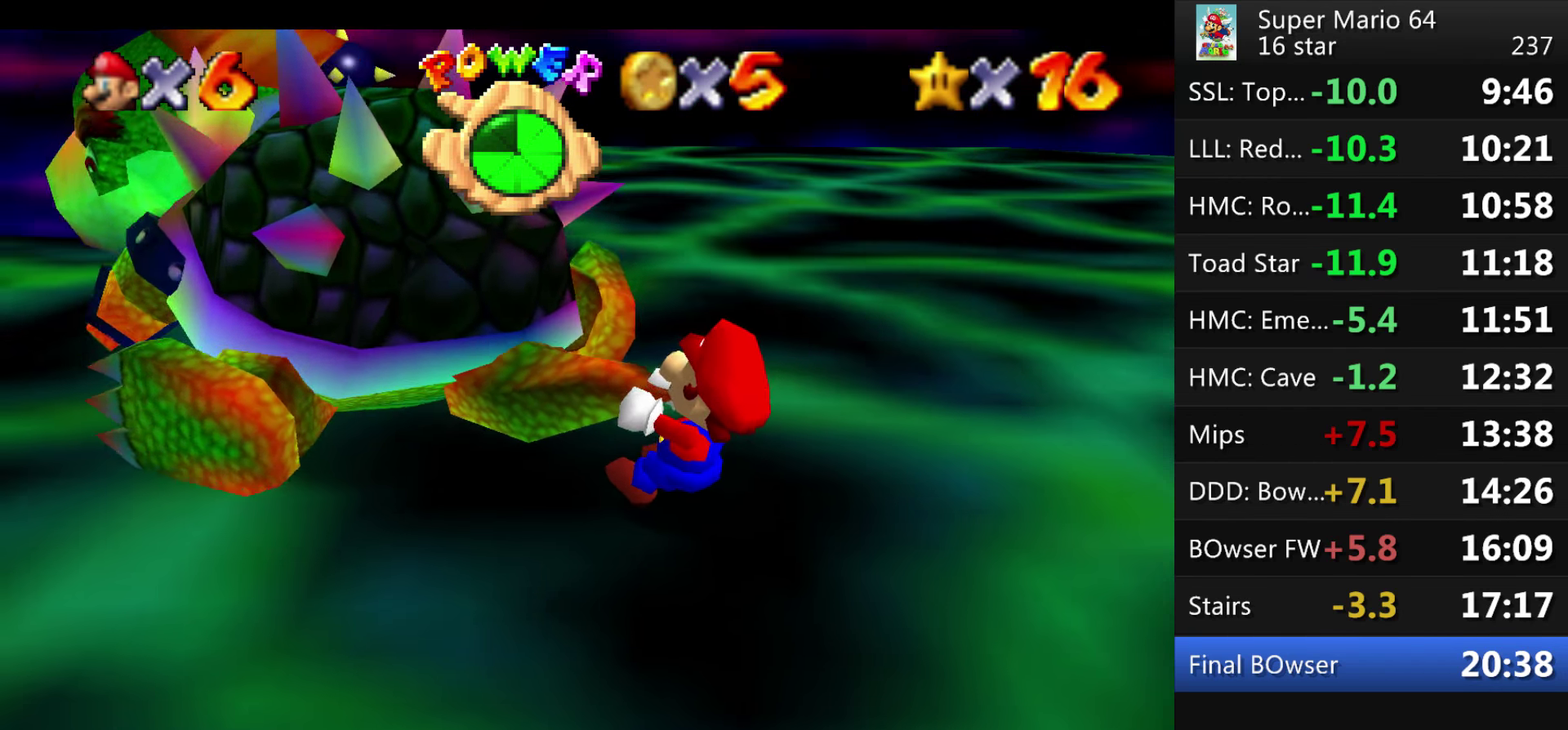
{"buttons": [], "events": []}
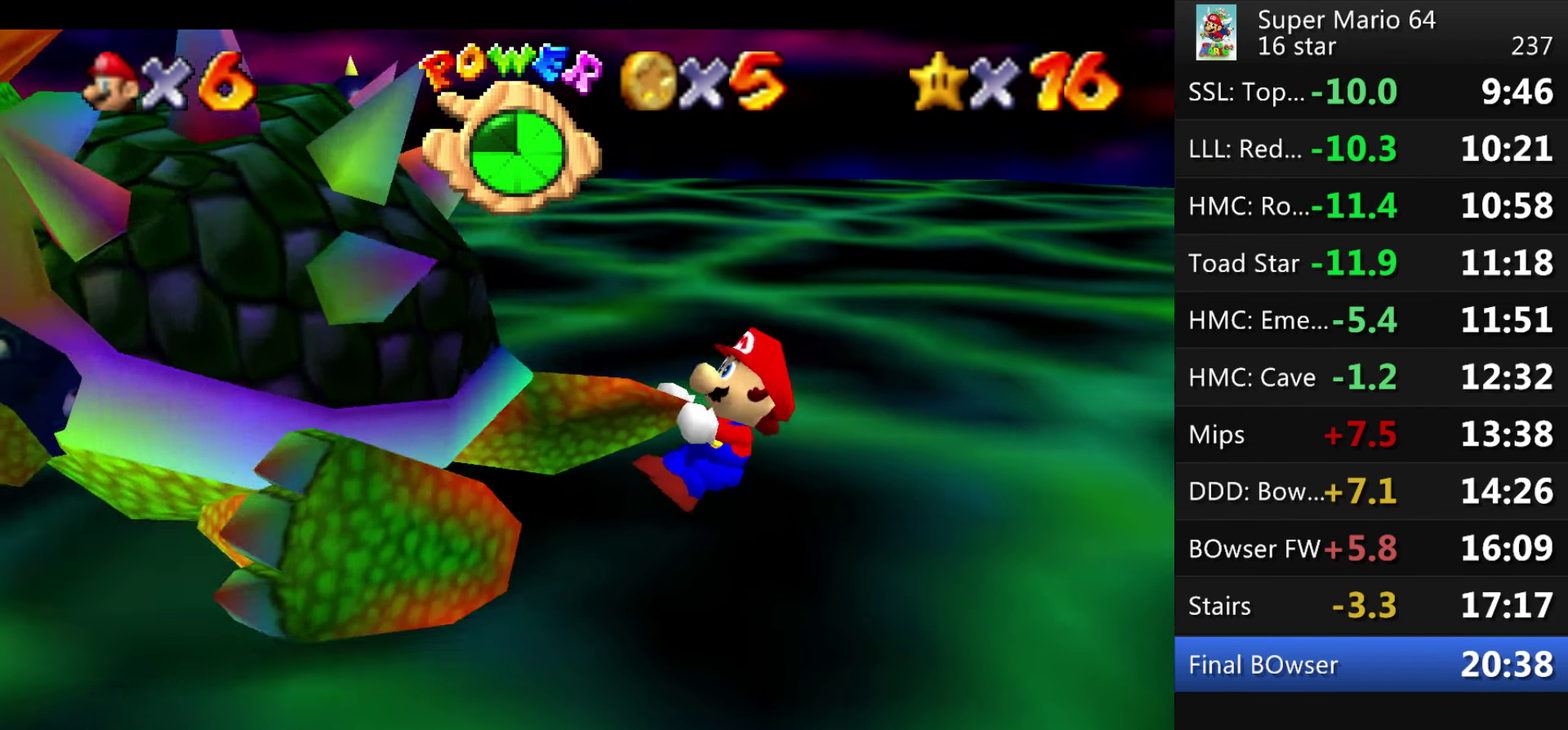
{"buttons": [], "events": []}
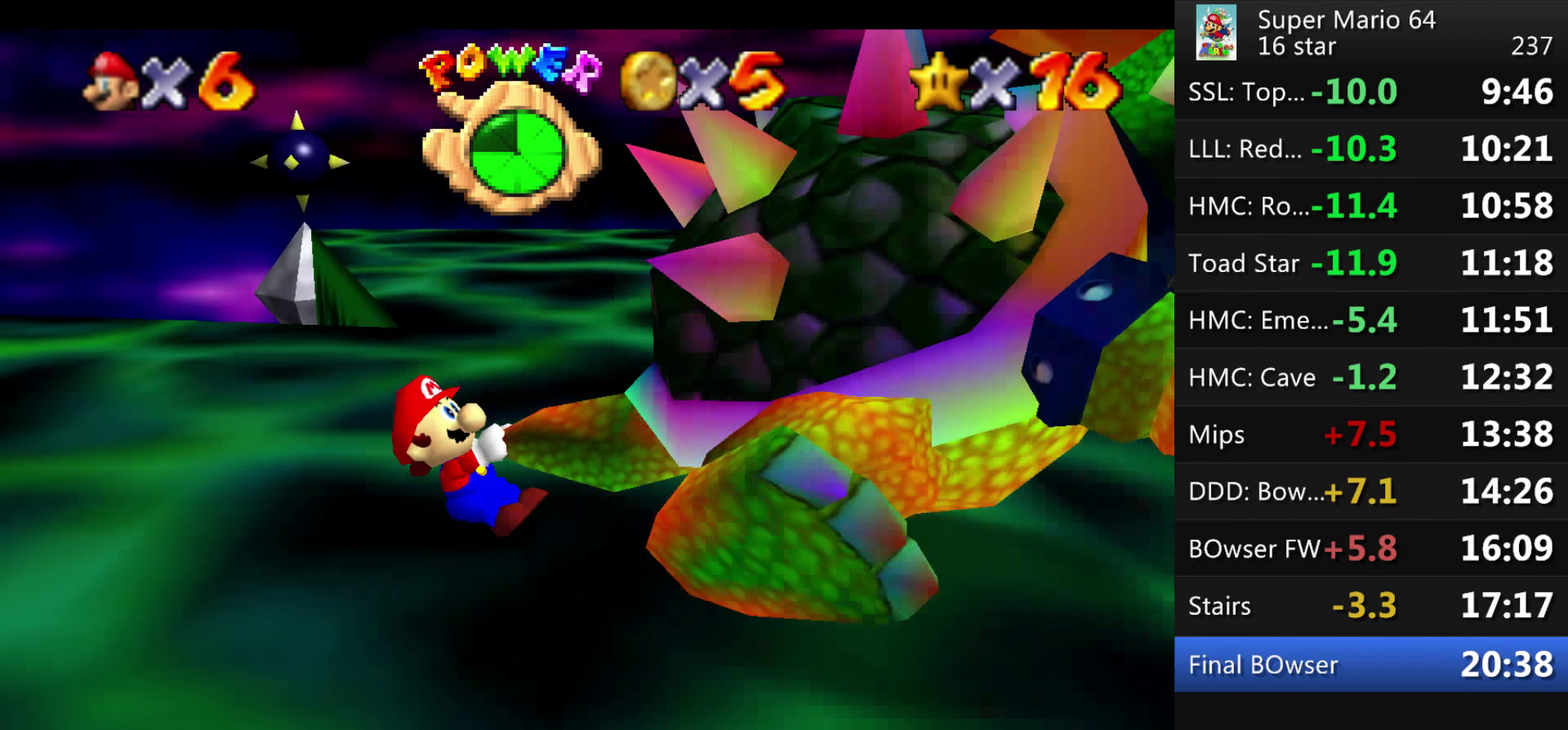
{"buttons": [], "events": []}
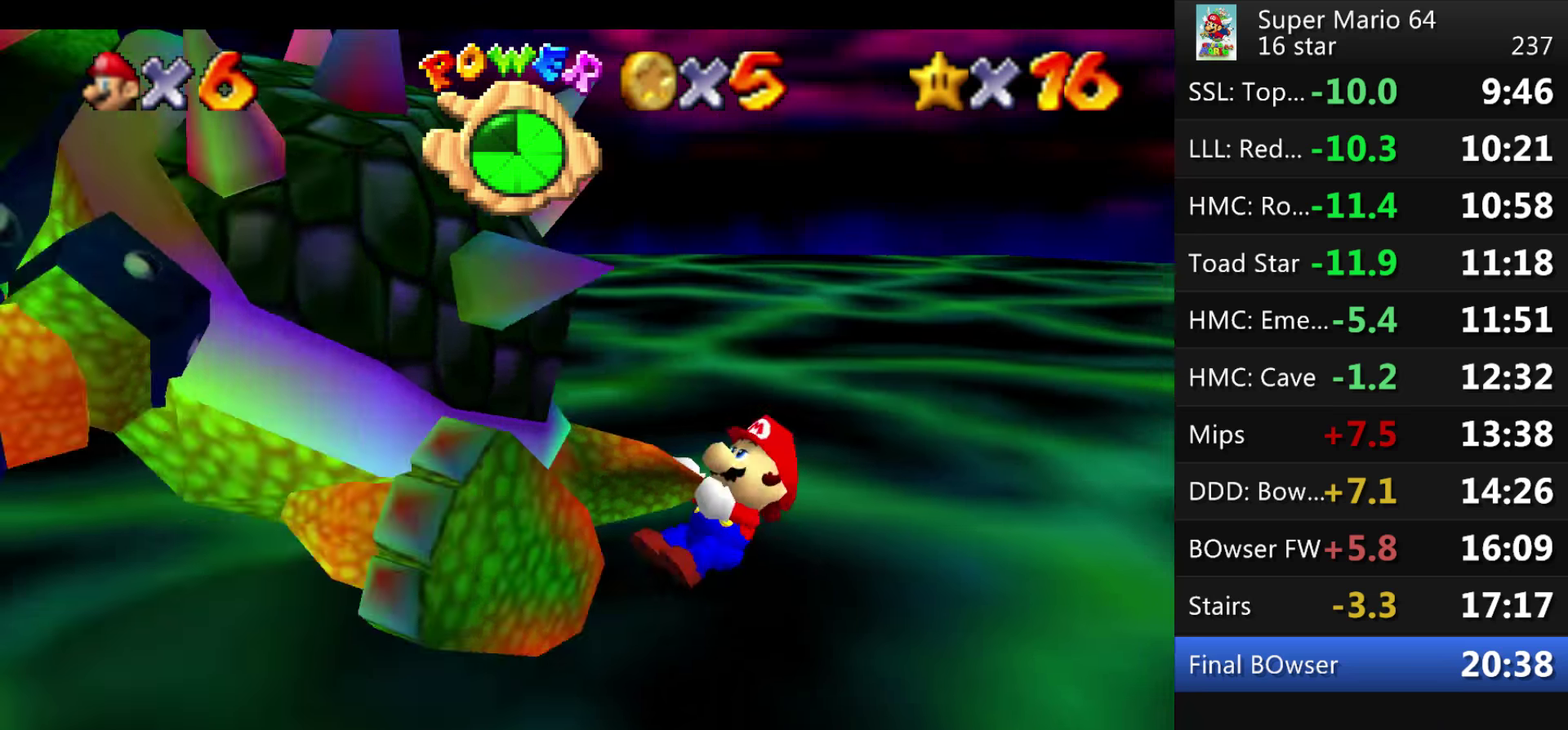
{"buttons": [], "events": []}
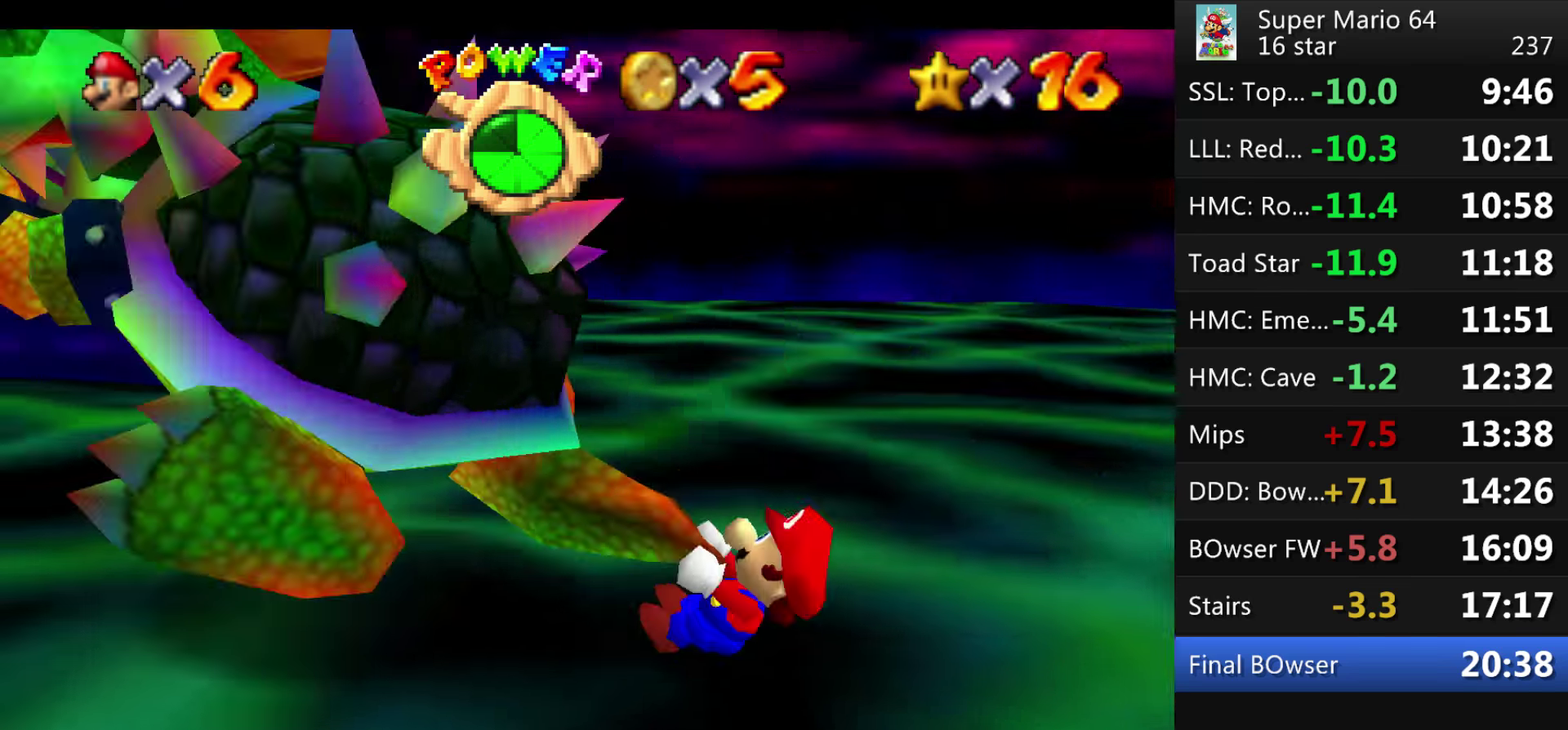
{"buttons": ["B"], "events": [[500, "B", "down"]]}
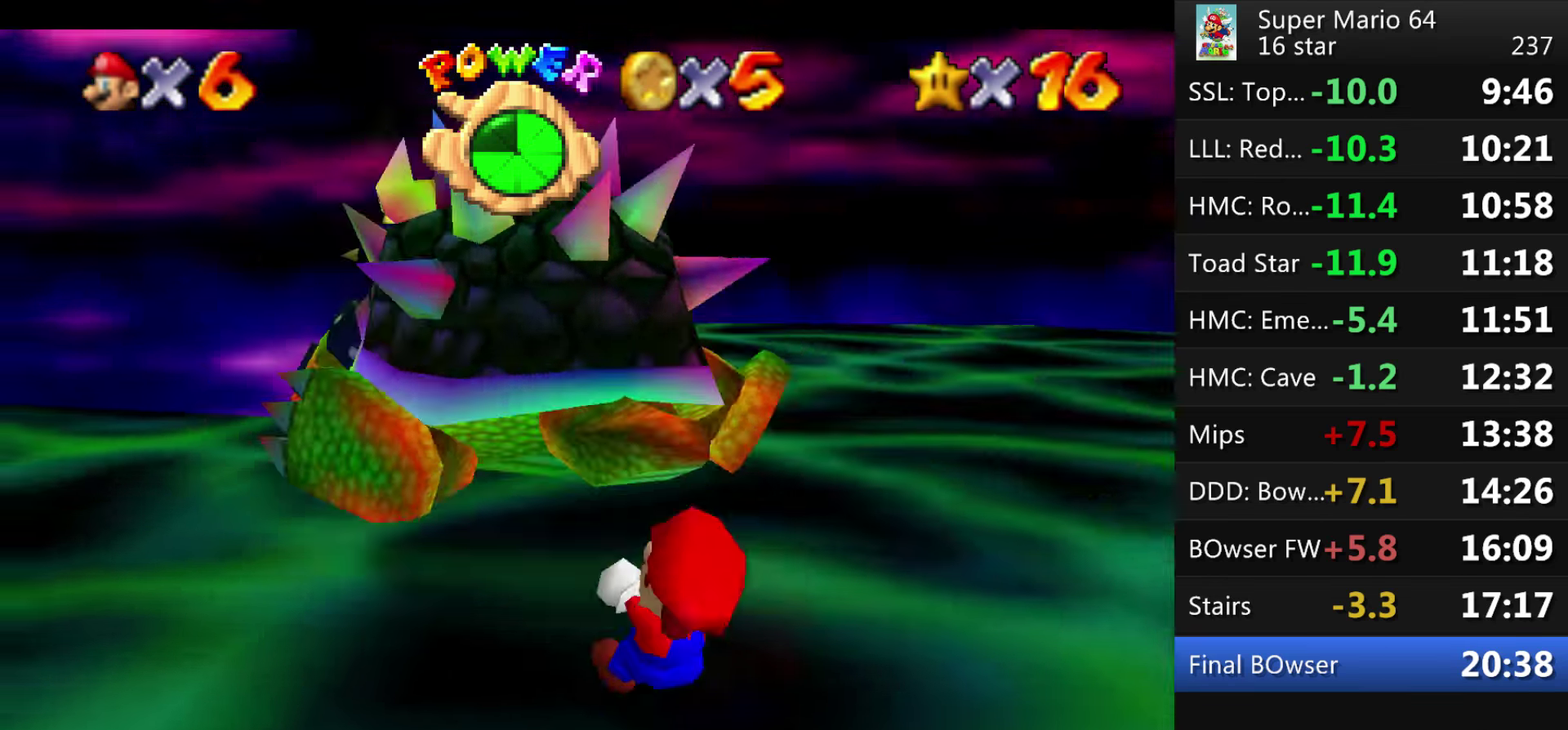
{"buttons": [], "events": [[134, "B", "up"]]}